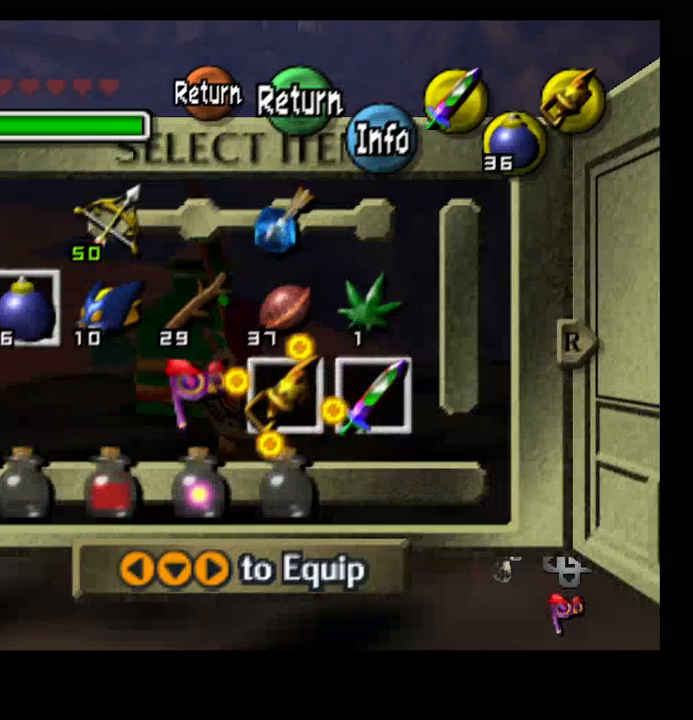
Gameplay with a controller (PlayStation layout); each line is a JSON object with the inputs held at the frame after it. "events" lists button and stick changes between this image and that frame as [ms after this image, input, new state], when the widget could be followed in between. Not read: HOME.
{"buttons": [], "left_stick": "down", "right_stick": "center", "events": [[400, "left_stick", "down"]]}
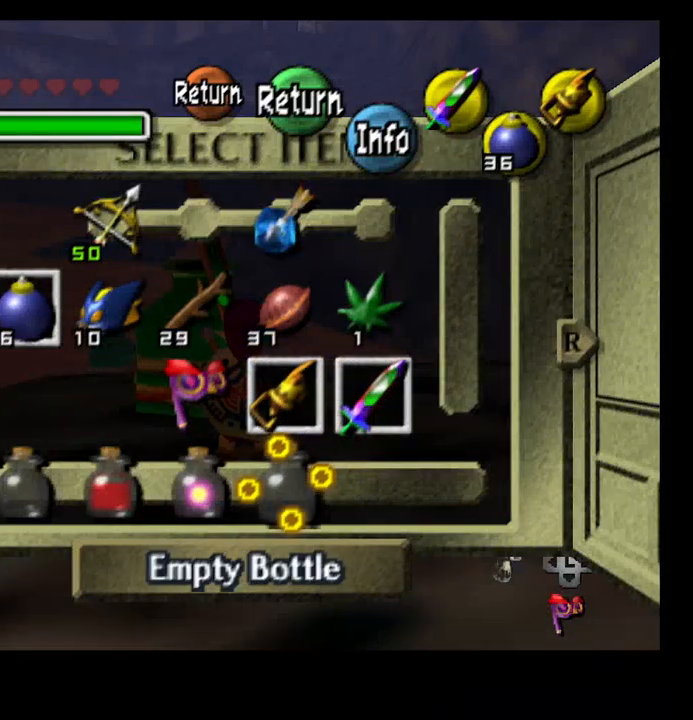
{"buttons": [], "left_stick": "center", "right_stick": "center", "events": [[33, "left_stick", "center"], [300, "left_stick", "left"], [467, "left_stick", "center"]]}
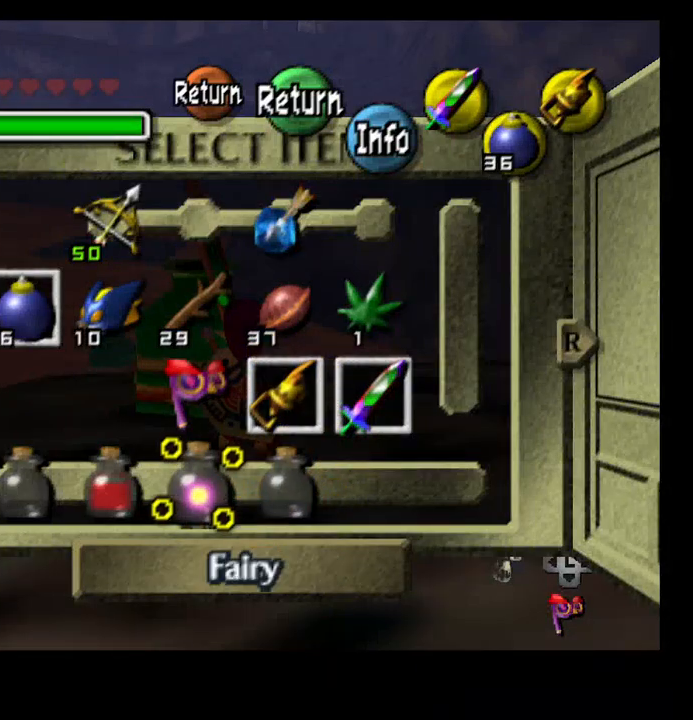
{"buttons": [], "left_stick": "center", "right_stick": "center", "events": [[33, "left_stick", "left"], [167, "left_stick", "center"], [267, "TRIANGLE", "down"], [333, "TRIANGLE", "up"]]}
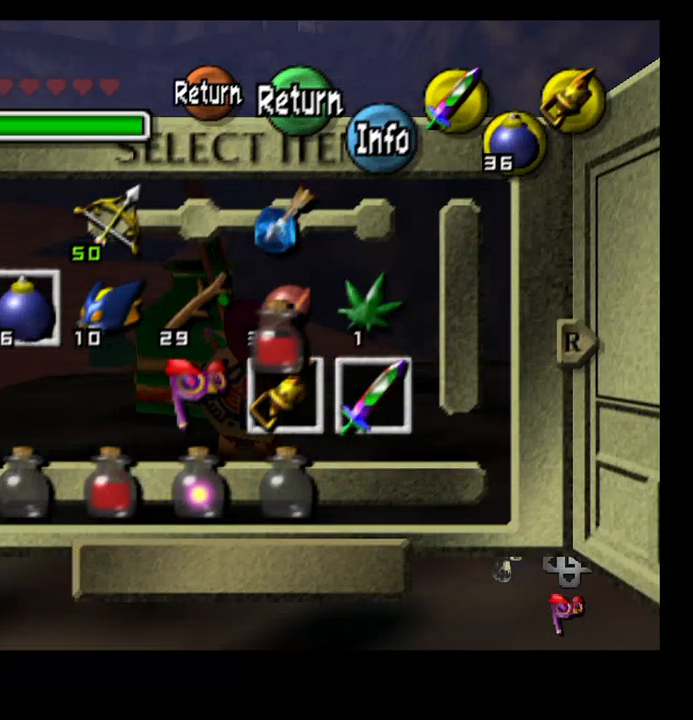
{"buttons": [], "left_stick": "center", "right_stick": "center", "events": []}
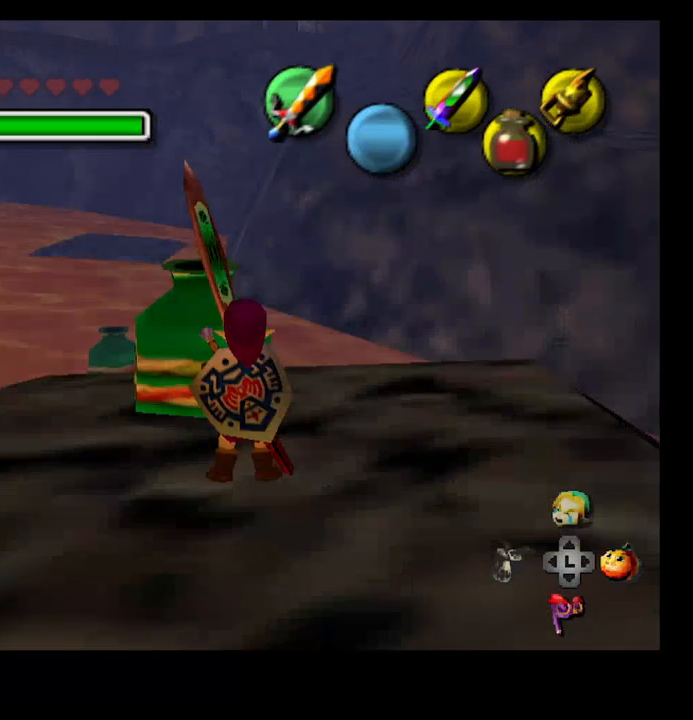
{"buttons": [], "left_stick": "center", "right_stick": "center", "events": []}
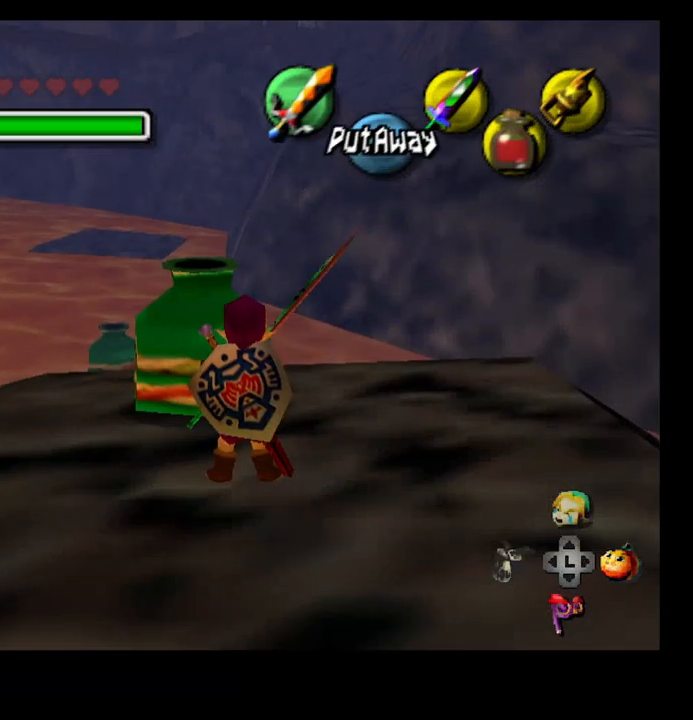
{"buttons": [], "left_stick": "center", "right_stick": "center", "events": []}
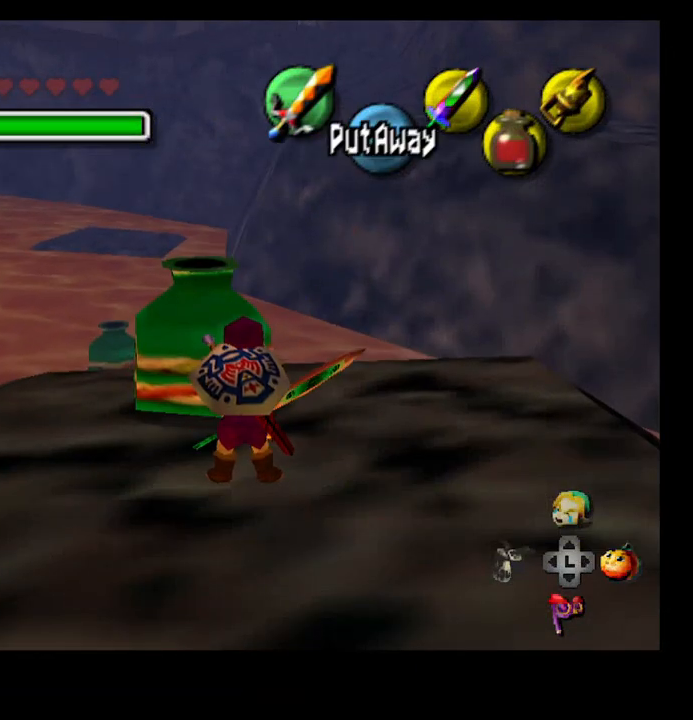
{"buttons": [], "left_stick": "center", "right_stick": "center", "events": [[100, "SELECT", "down"], [233, "SELECT", "up"], [367, "TRIANGLE", "down"], [500, "TRIANGLE", "up"]]}